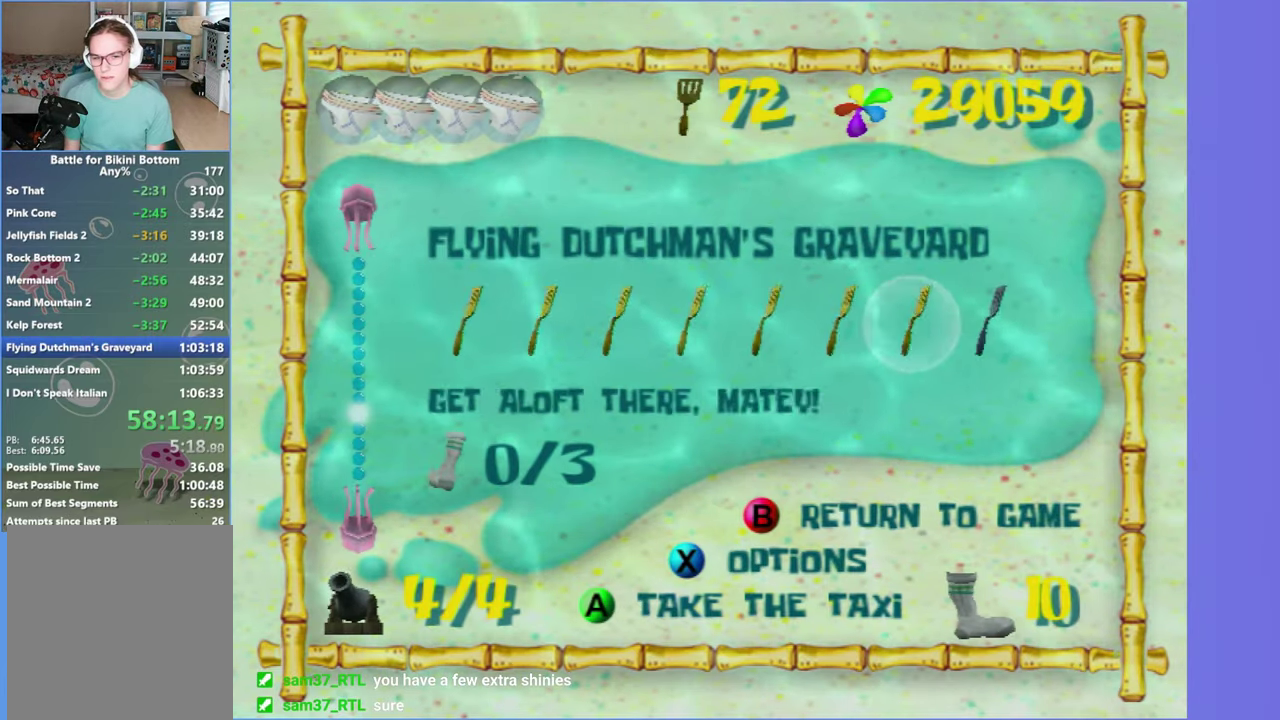
Gameplay with a controller (Xbox layout); each line is a JSON object with the inputs held at the frame after it. "events" lists button and stick changes between this image and that frame as [ms after this image, input, new state], when the widget could be followed in between. Not read: L3 R3.
{"buttons": [], "left_stick": "center", "right_stick": "center", "events": [[200, "A", "down"], [283, "A", "up"], [367, "A", "down"], [467, "A", "up"]]}
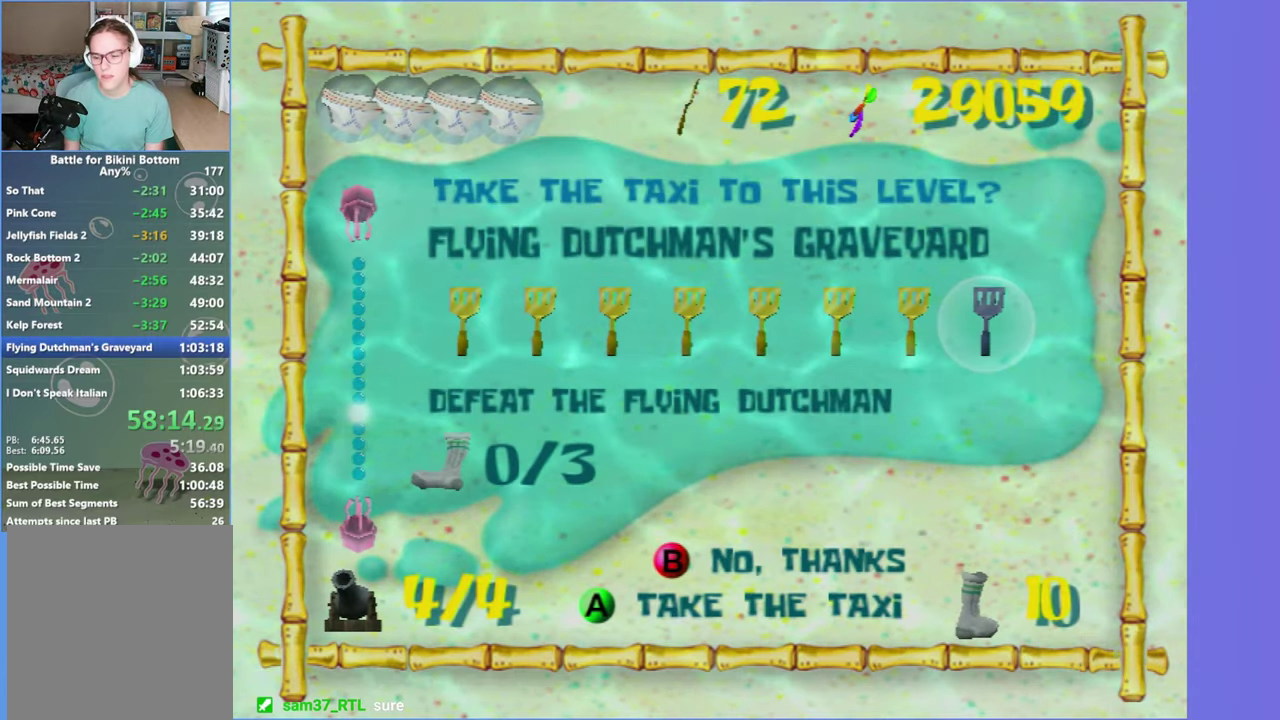
{"buttons": [], "left_stick": "up-right", "right_stick": "left", "events": [[283, "right_stick", "left"], [300, "left_stick", "up-right"]]}
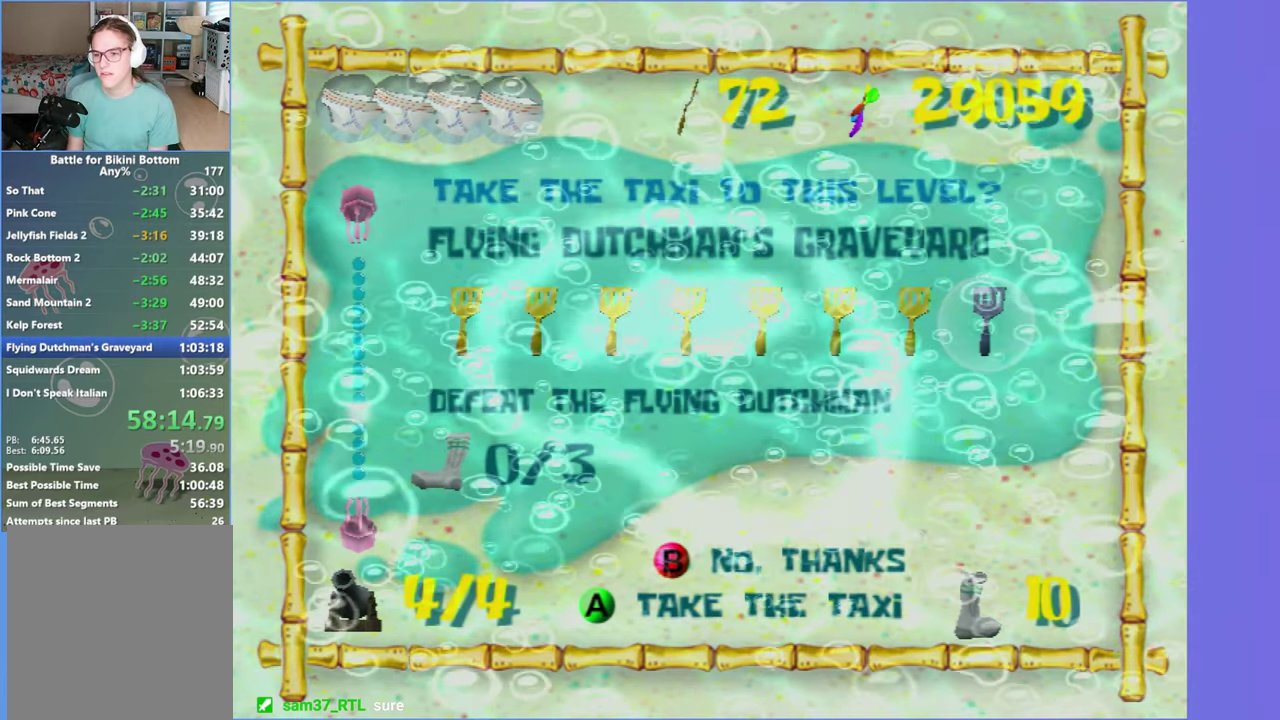
{"buttons": [], "left_stick": "up-right", "right_stick": "center", "events": [[17, "right_stick", "center"]]}
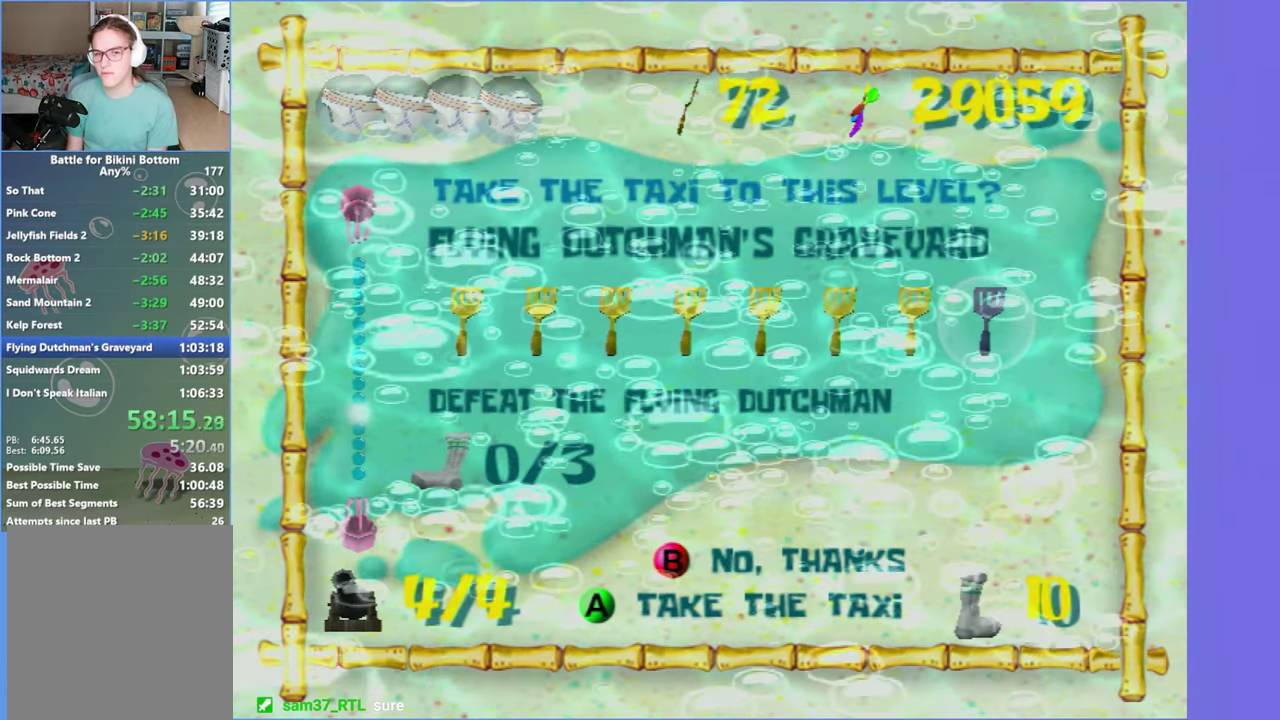
{"buttons": [], "left_stick": "up-right", "right_stick": "center", "events": []}
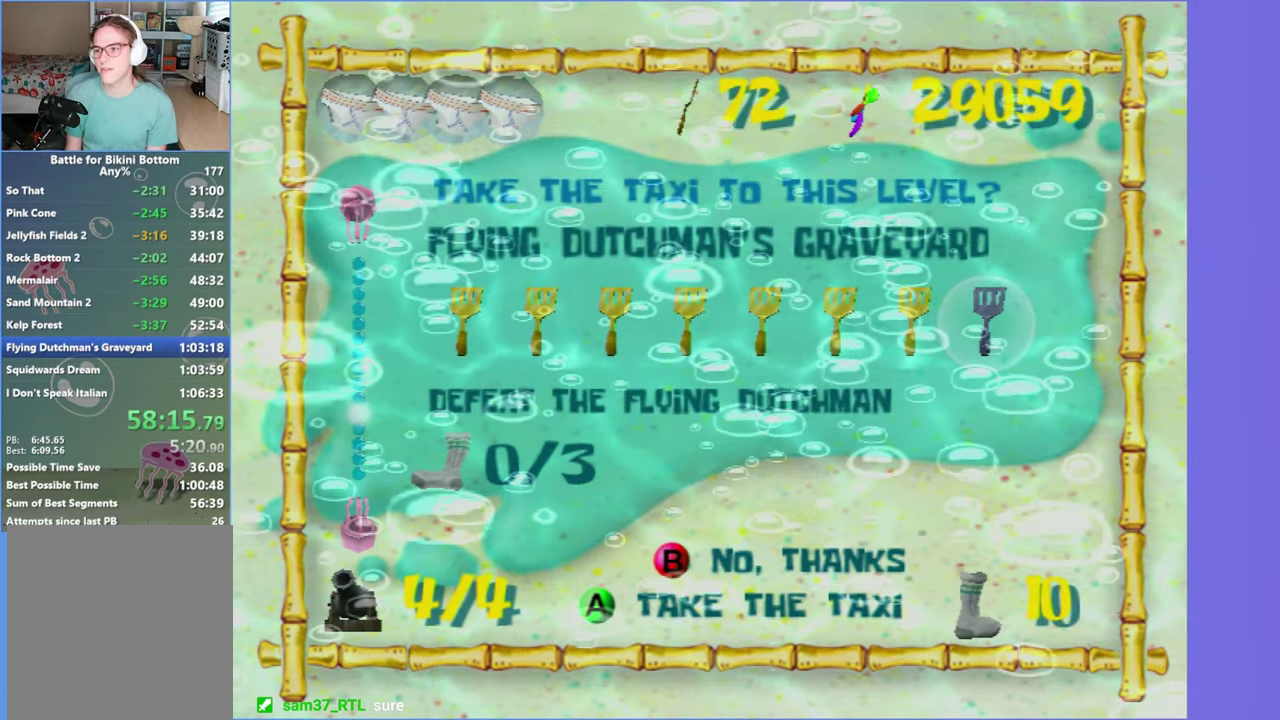
{"buttons": [], "left_stick": "up-right", "right_stick": "center", "events": []}
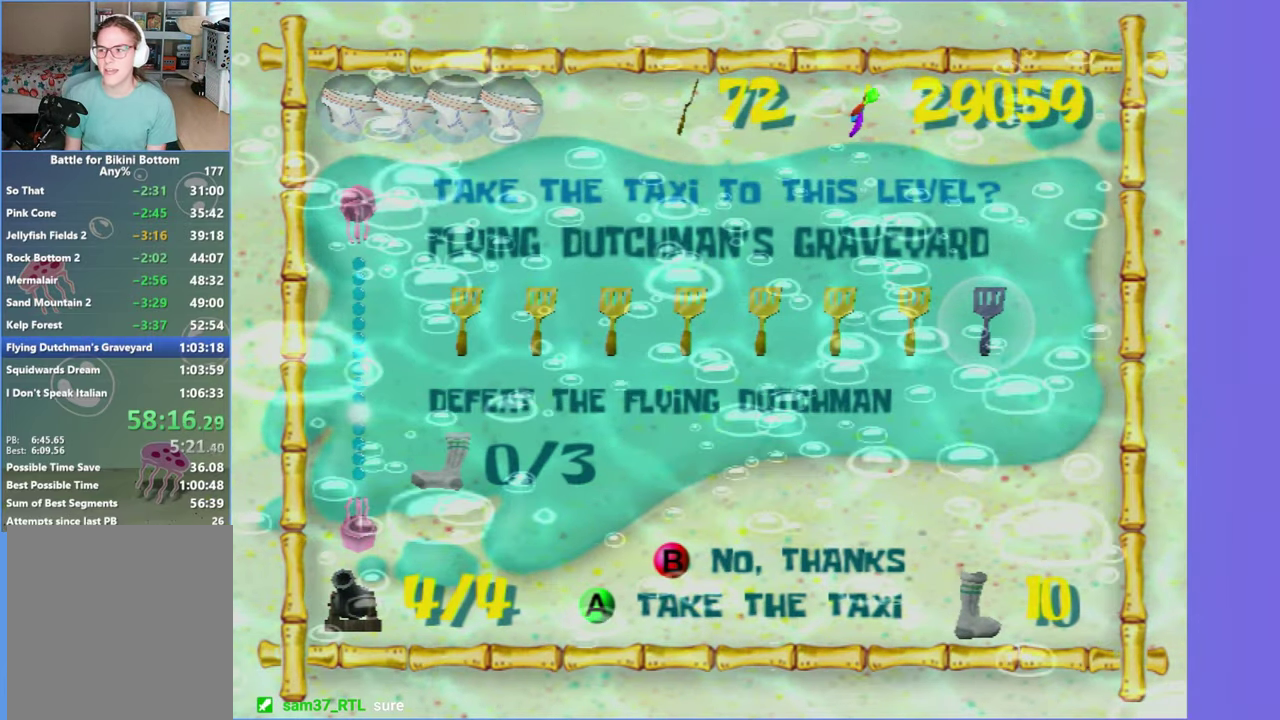
{"buttons": [], "left_stick": "up", "right_stick": "center", "events": [[284, "left_stick", "up"]]}
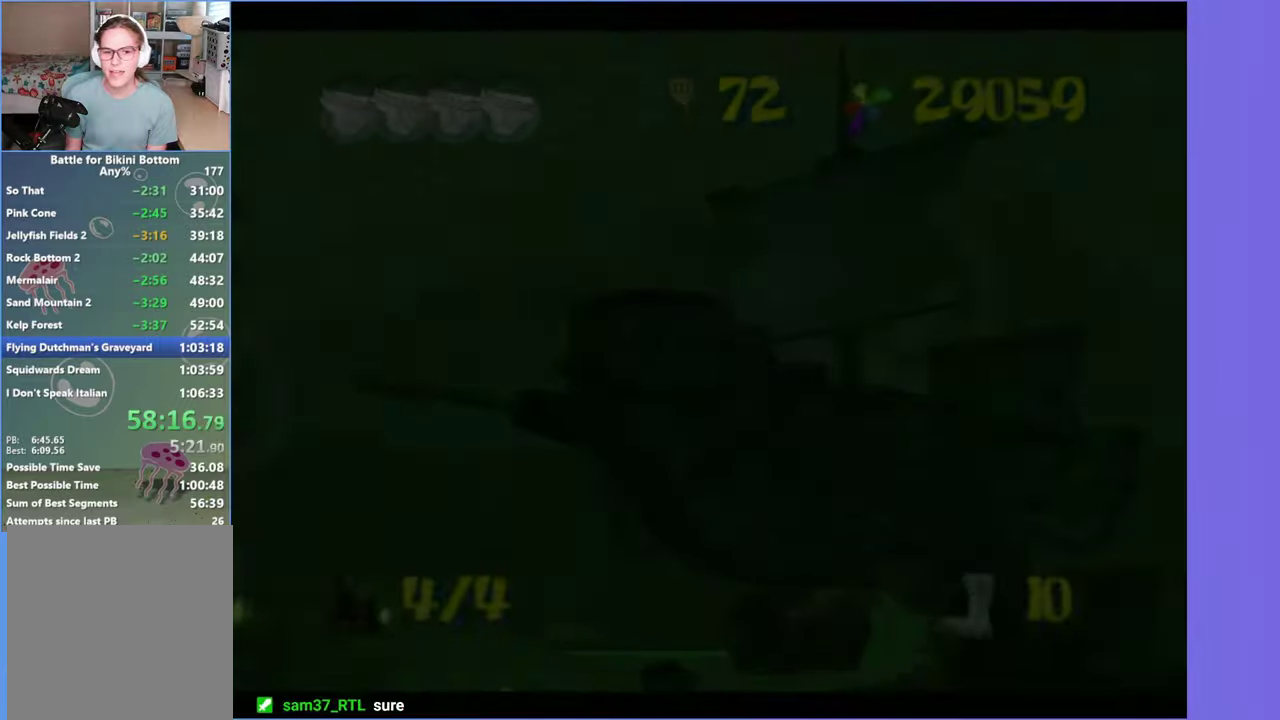
{"buttons": ["A"], "left_stick": "up-right", "right_stick": "center", "events": [[200, "B", "down"], [200, "left_stick", "up-right"], [300, "B", "up"], [400, "A", "down"]]}
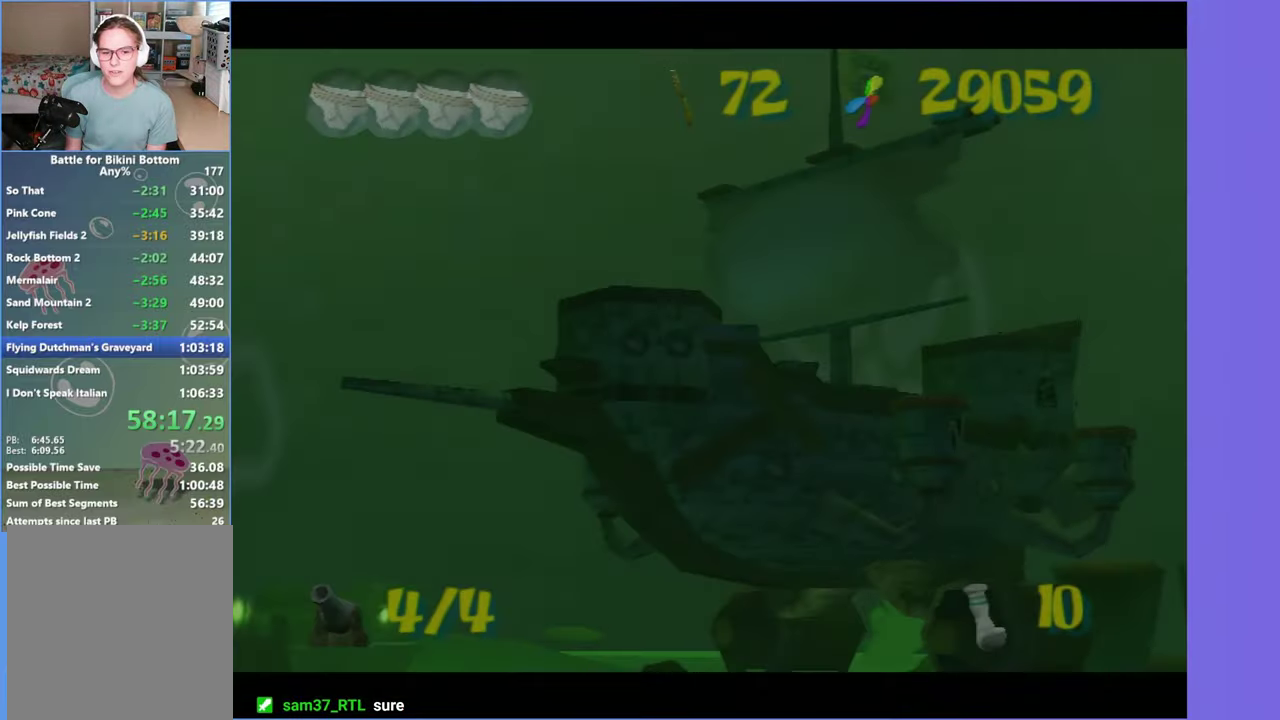
{"buttons": ["A"], "left_stick": "down-left", "right_stick": "center", "events": [[17, "A", "up"], [17, "left_stick", "up"], [100, "A", "down"], [117, "left_stick", "up-left"], [200, "A", "up"], [300, "A", "down"], [384, "left_stick", "left"], [400, "A", "up"], [467, "left_stick", "down-left"], [500, "A", "down"]]}
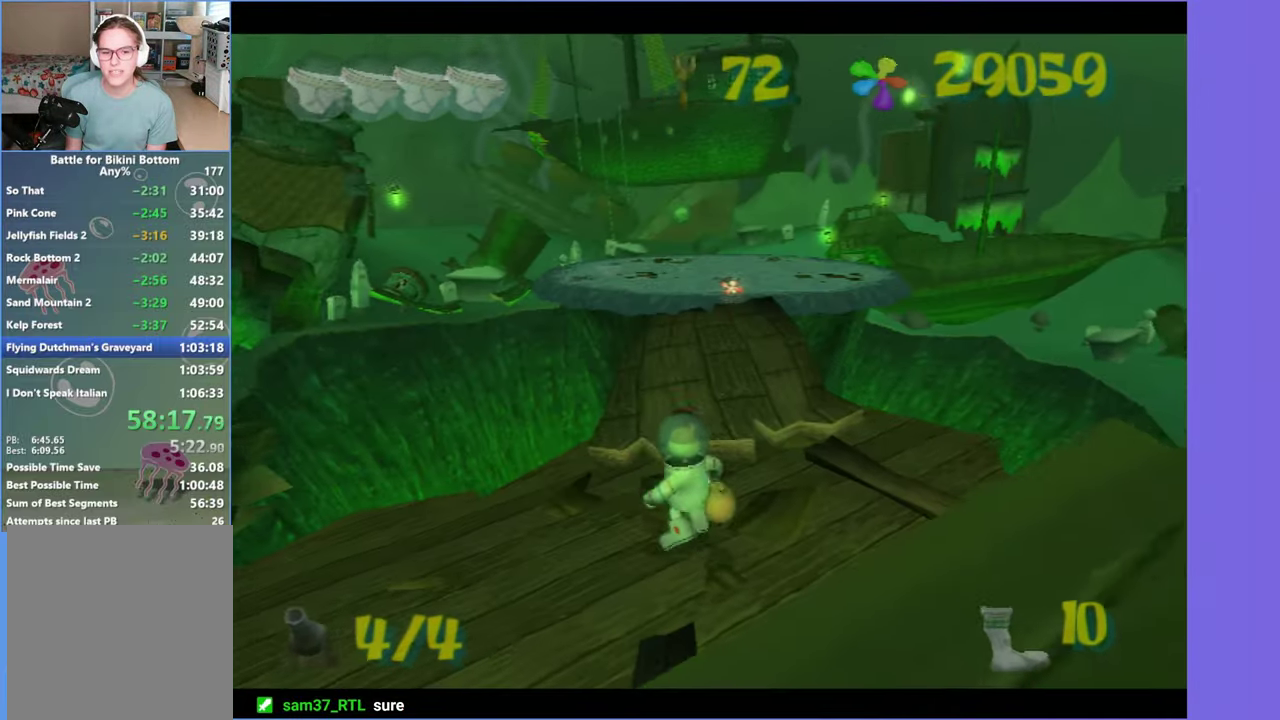
{"buttons": [], "left_stick": "left", "right_stick": "right", "events": [[100, "A", "up"], [284, "right_stick", "right"], [434, "left_stick", "left"]]}
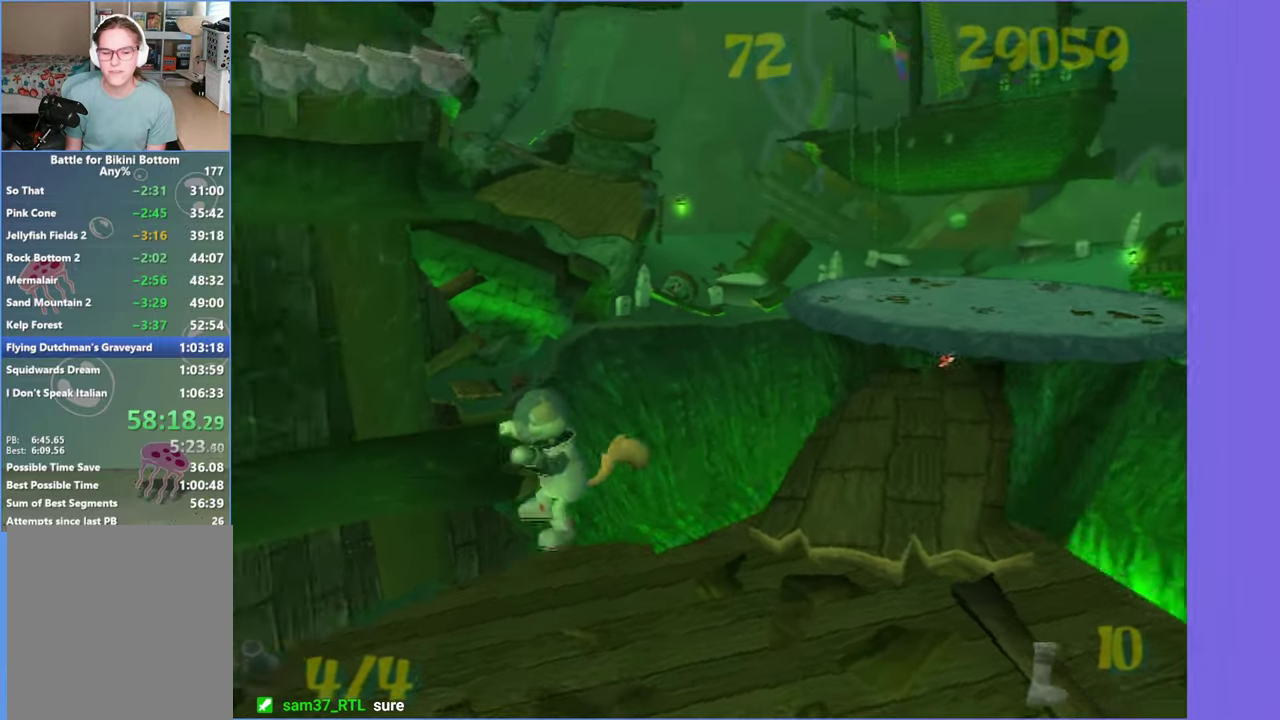
{"buttons": ["R2"], "left_stick": "up-left", "right_stick": "center", "events": [[350, "left_stick", "up-left"], [400, "R2", "down"], [484, "right_stick", "center"]]}
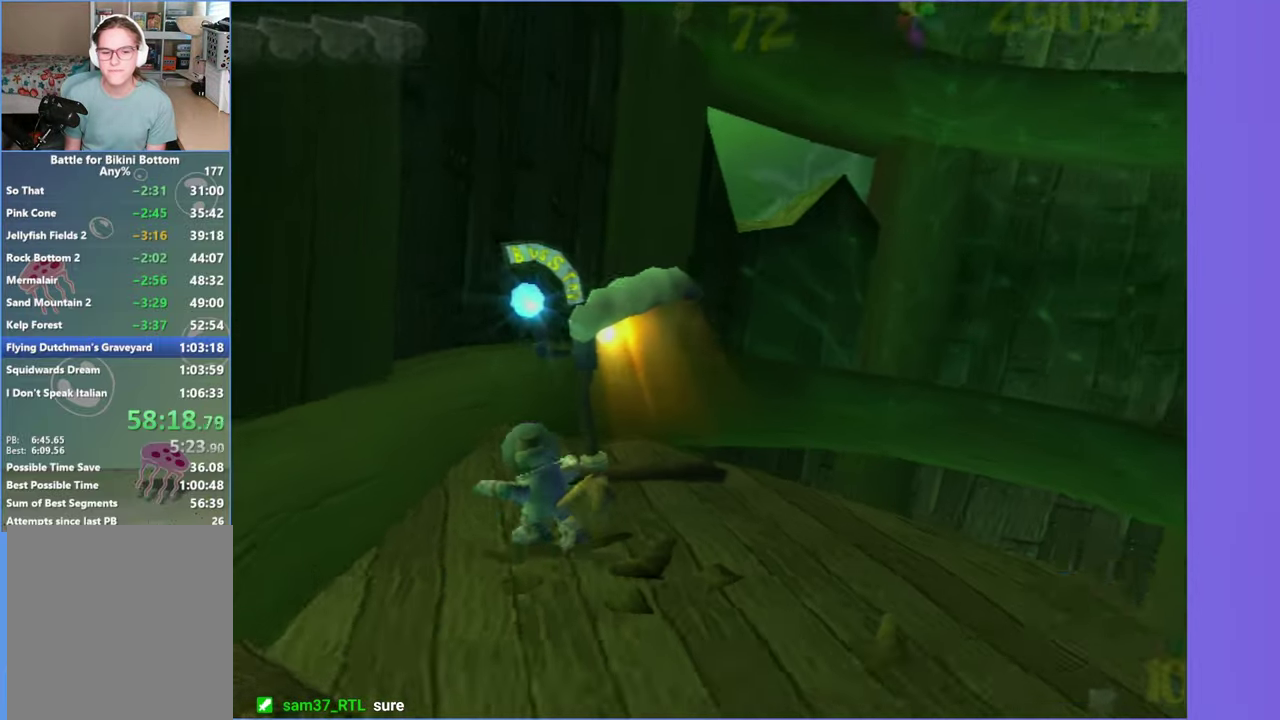
{"buttons": [], "left_stick": "center", "right_stick": "center", "events": [[17, "R2", "up"], [50, "left_stick", "up"], [84, "R2", "down"], [117, "left_stick", "center"], [200, "R2", "up"]]}
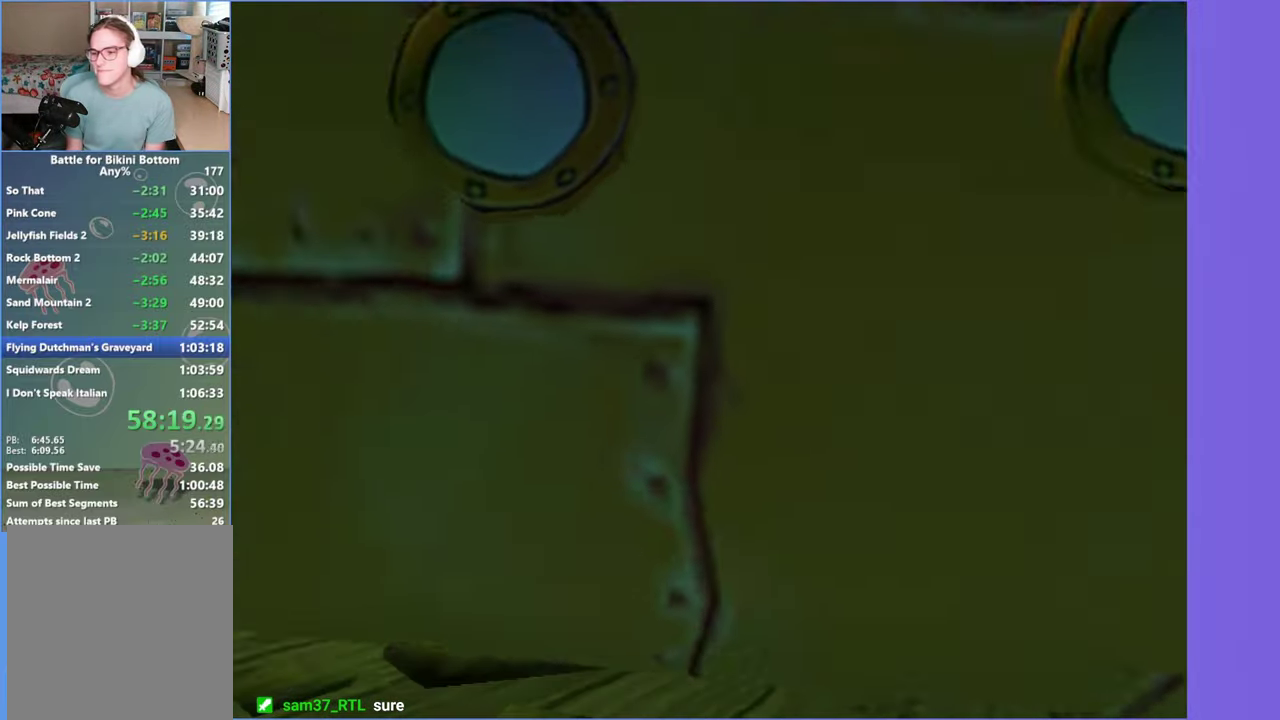
{"buttons": [], "left_stick": "center", "right_stick": "center", "events": []}